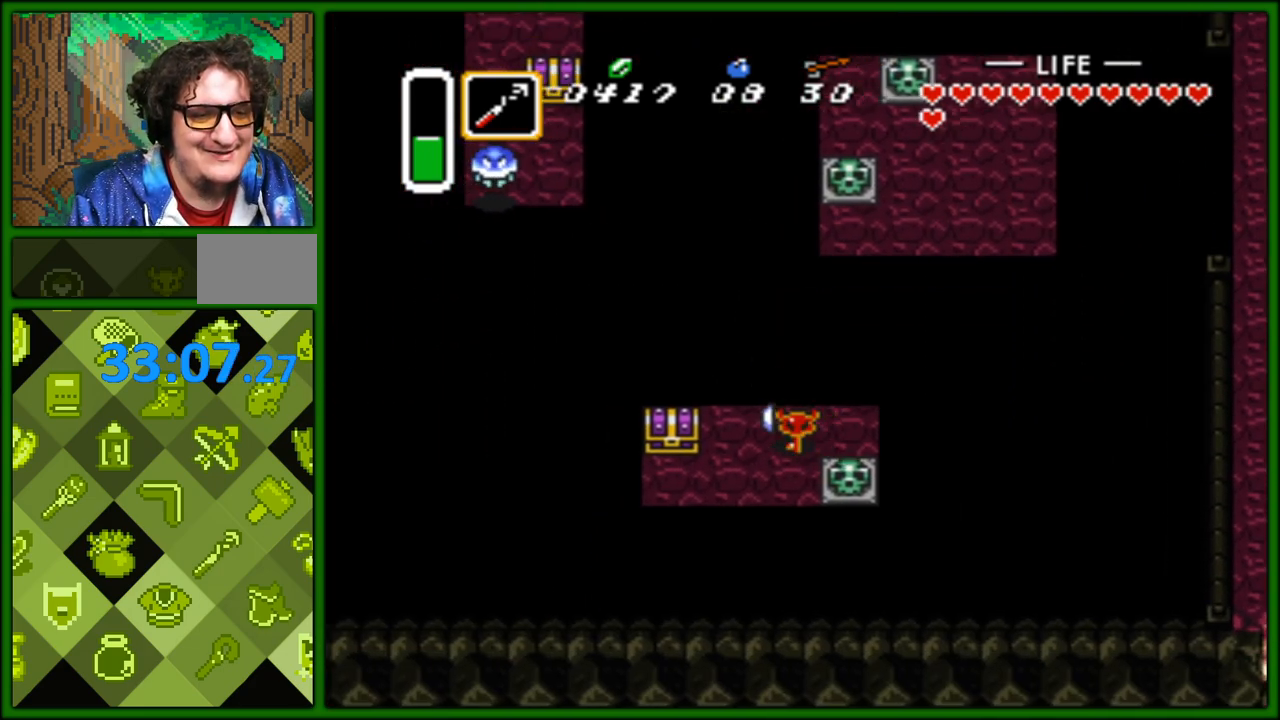
Gameplay with a controller (Nintendo layout); each line is a JSON object with the inputs held at the frame after it. "events" lists button and stick changes between this image and that frame as [ms after this image, input, new state], when the widget could be followed in between. Not read: L3 R3.
{"buttons": ["DPAD_UP"], "events": [[67, "DPAD_DOWN", "down"], [100, "DPAD_LEFT", "up"], [200, "DPAD_LEFT", "down"], [283, "DPAD_DOWN", "up"], [383, "DPAD_UP", "down"], [433, "DPAD_LEFT", "up"]]}
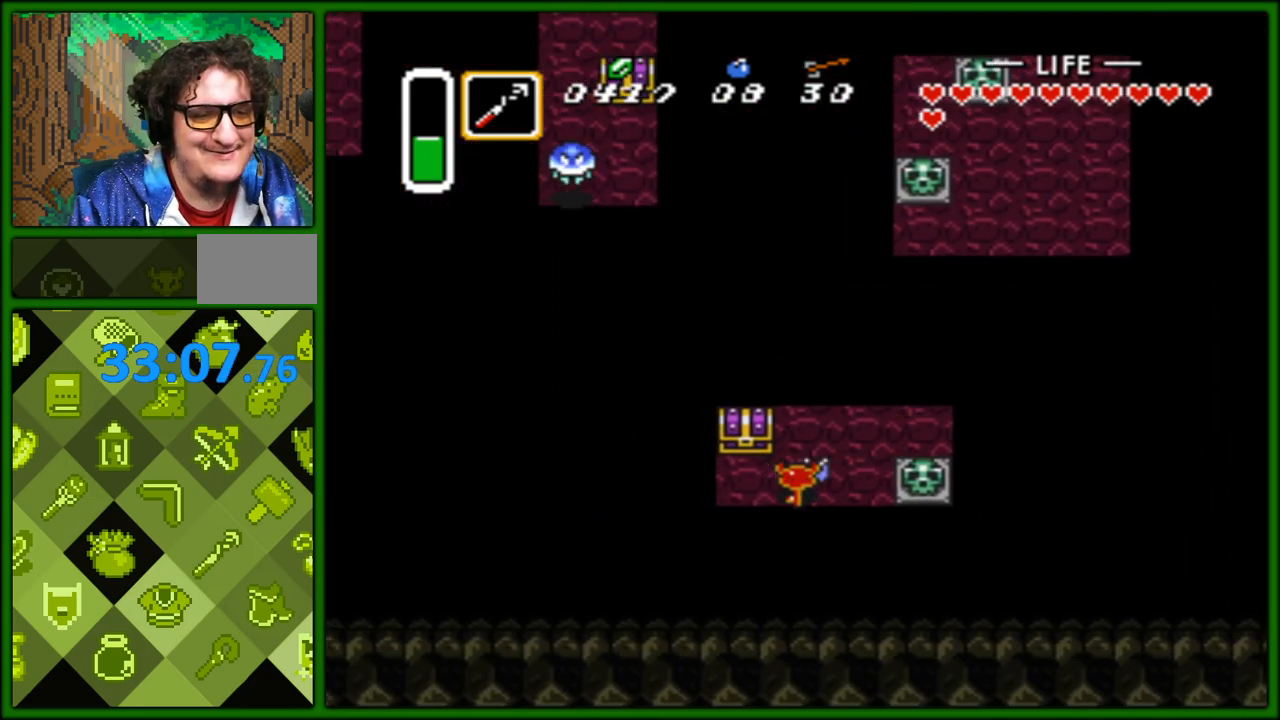
{"buttons": ["DPAD_LEFT"], "events": [[33, "A", "down"], [83, "DPAD_UP", "up"], [100, "A", "up"], [333, "DPAD_DOWN", "down"], [367, "DPAD_LEFT", "down"], [400, "DPAD_DOWN", "up"]]}
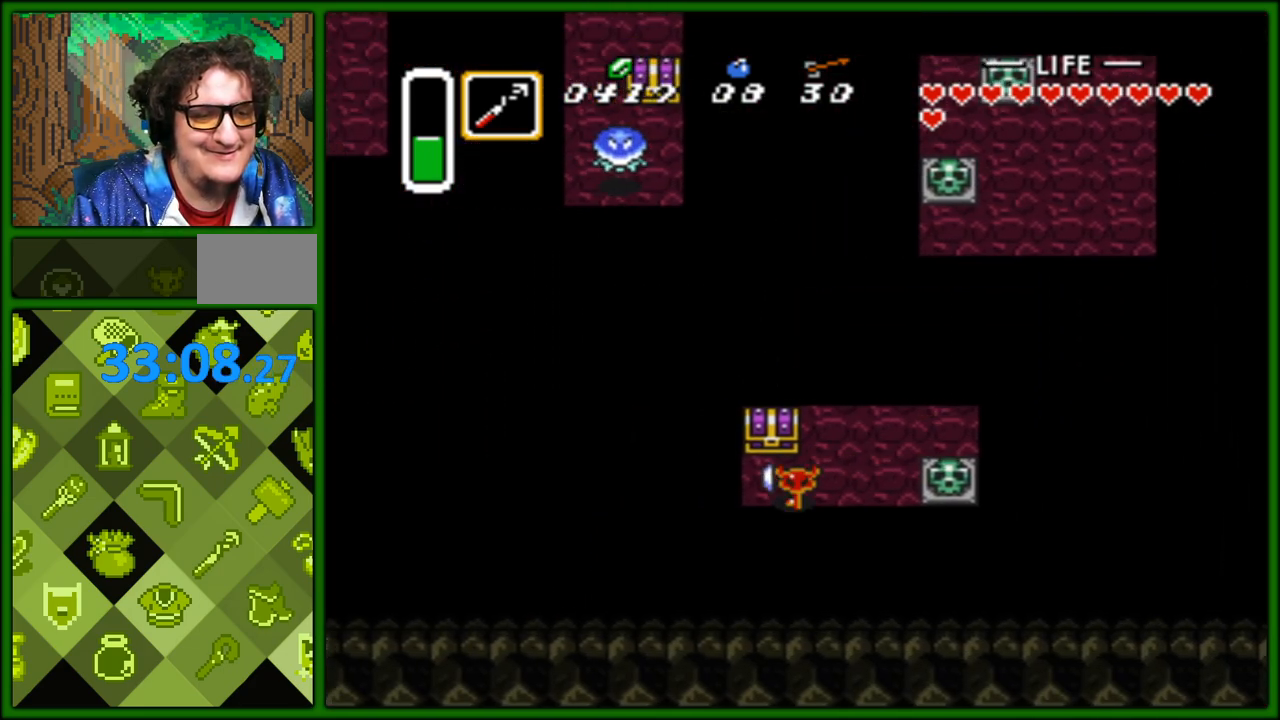
{"buttons": ["DPAD_RIGHT"], "events": [[33, "A", "down"], [33, "DPAD_LEFT", "up"], [33, "DPAD_UP", "down"], [133, "A", "up"], [183, "DPAD_UP", "up"], [500, "DPAD_RIGHT", "down"]]}
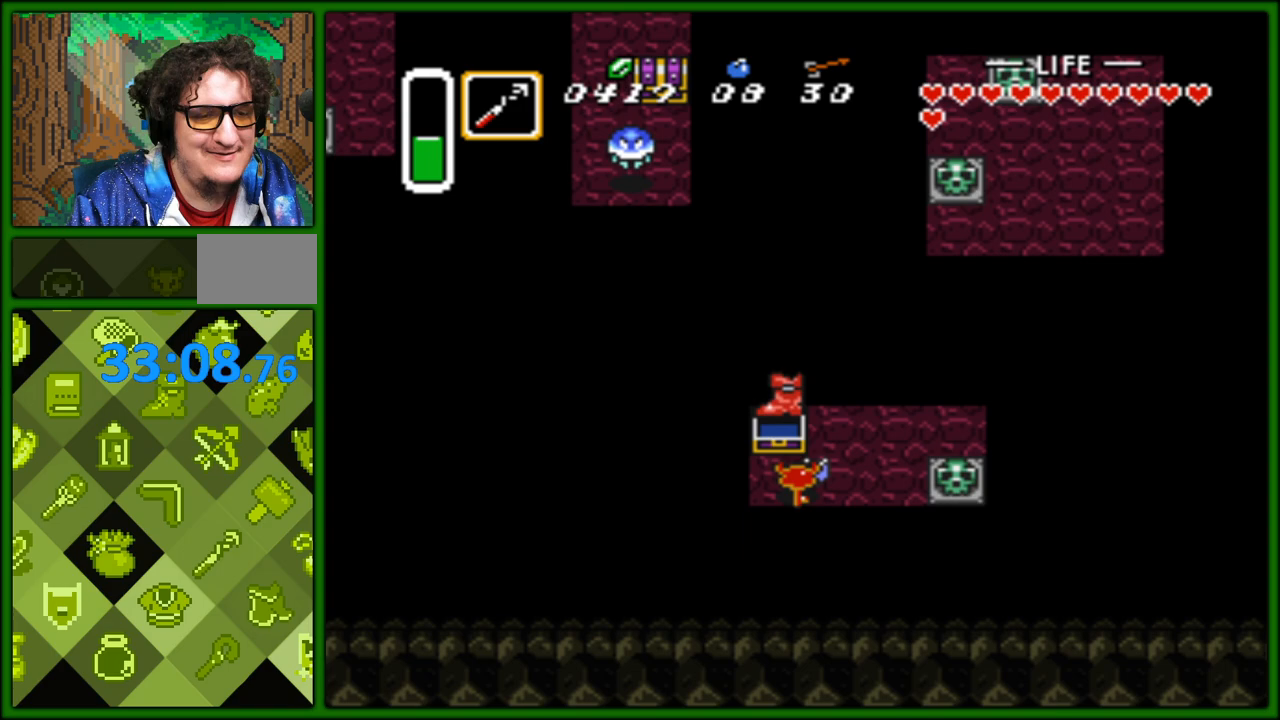
{"buttons": ["DPAD_RIGHT"], "events": []}
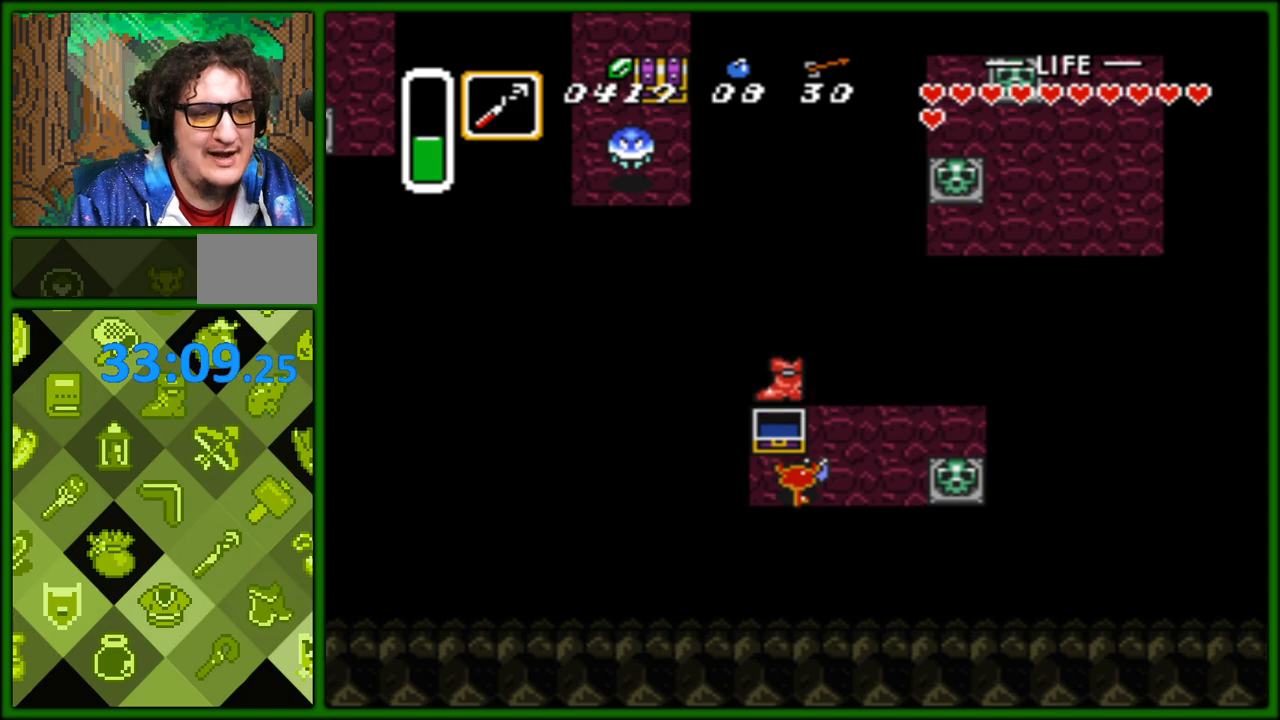
{"buttons": ["DPAD_RIGHT"], "events": [[100, "DPAD_UP", "down"], [483, "DPAD_UP", "up"]]}
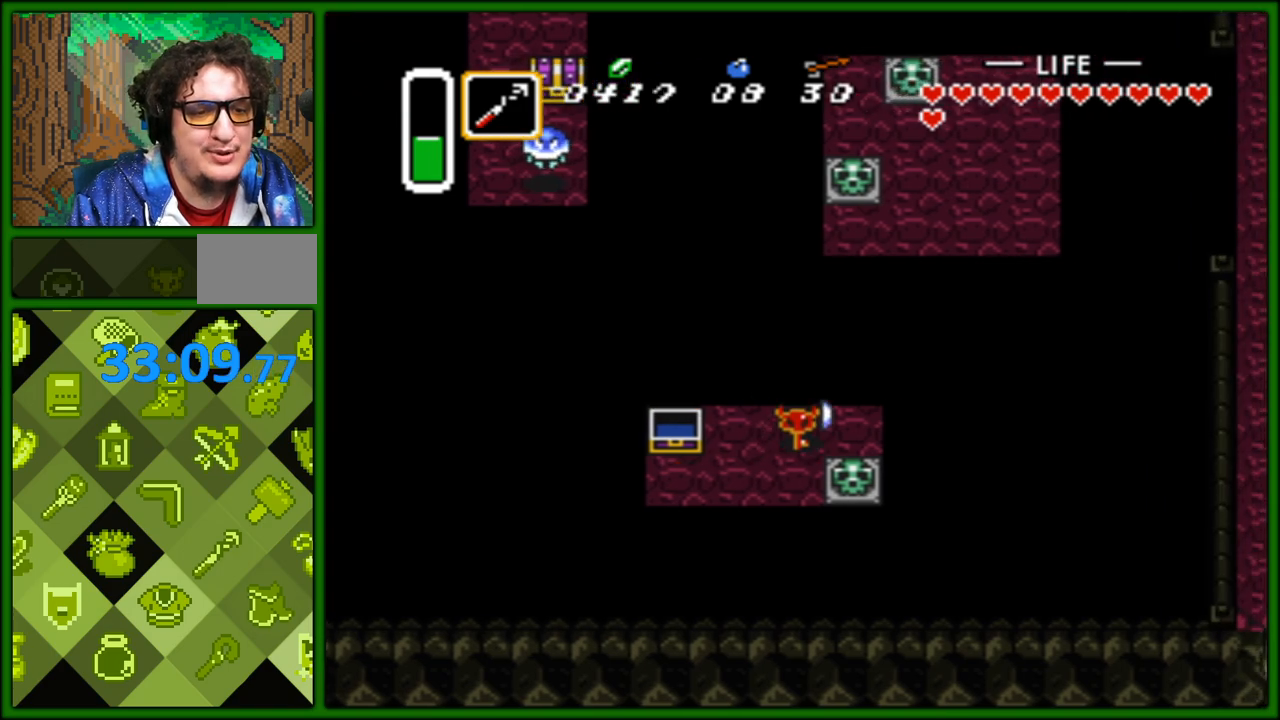
{"buttons": [], "events": [[117, "DPAD_DOWN", "down"], [133, "DPAD_RIGHT", "up"], [267, "DPAD_DOWN", "up"], [433, "DPAD_UP", "down"], [483, "DPAD_UP", "up"]]}
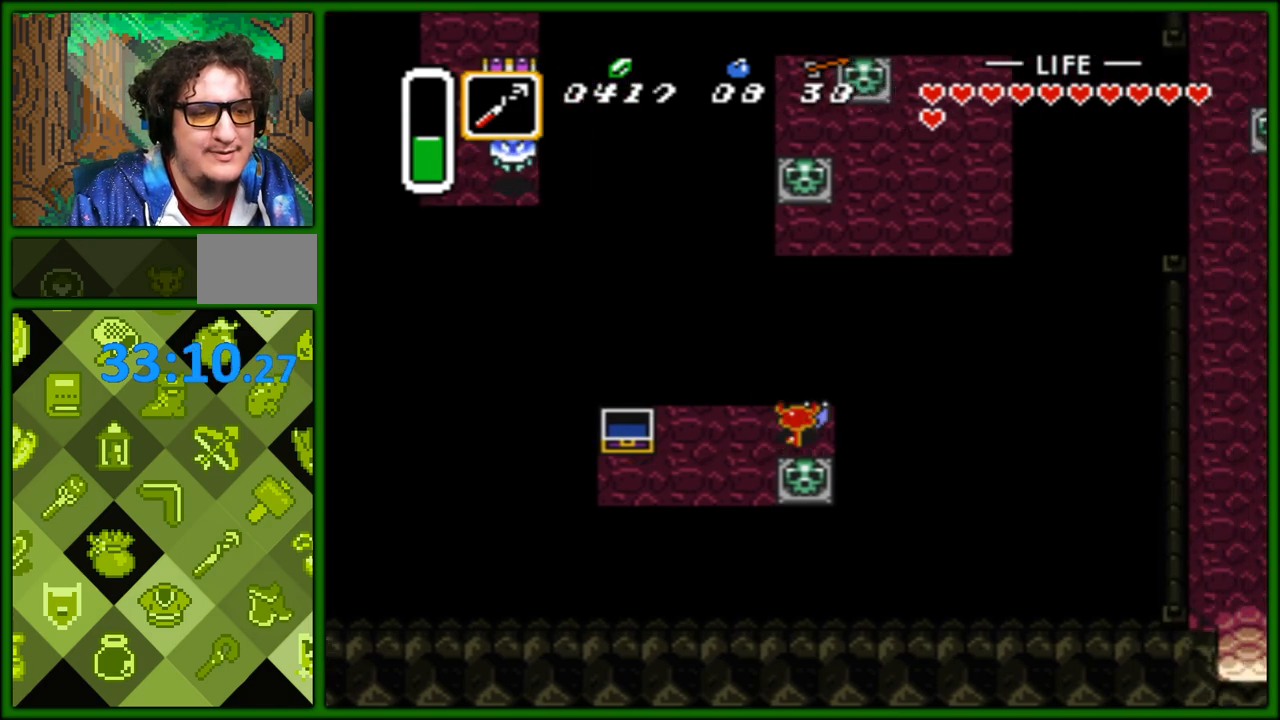
{"buttons": [], "events": []}
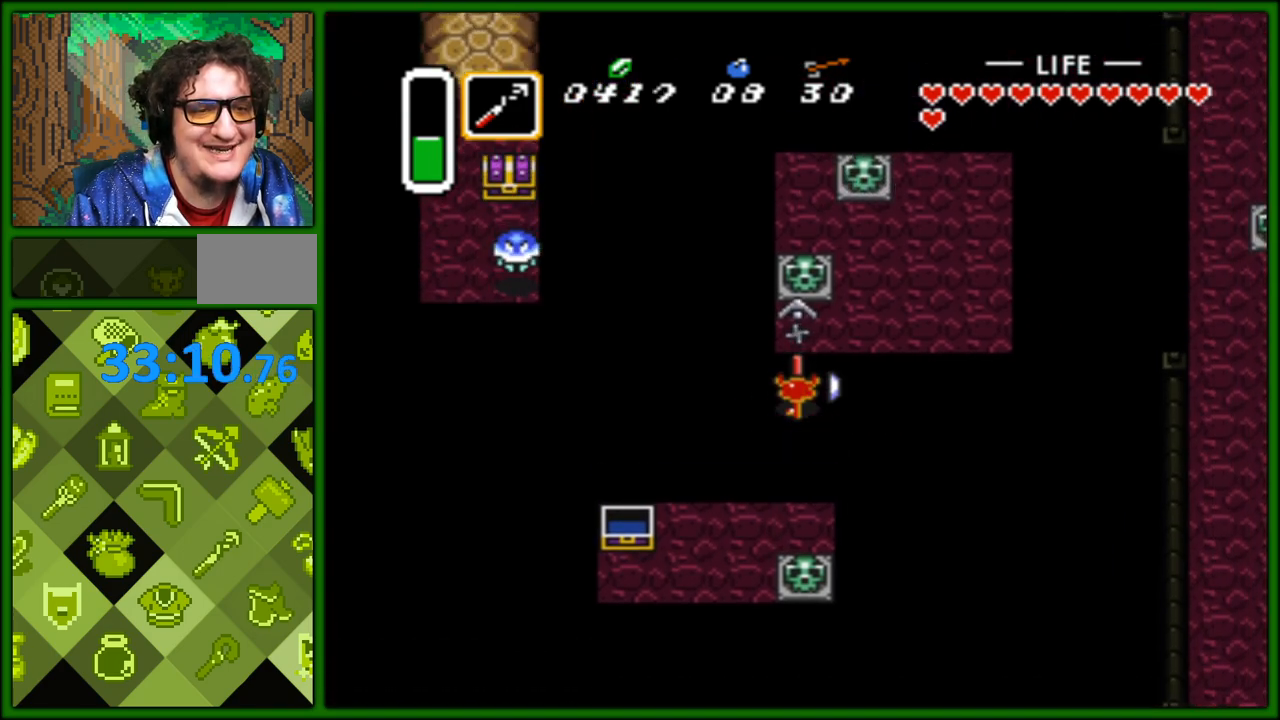
{"buttons": ["DPAD_UP"], "events": [[33, "DPAD_RIGHT", "down"], [217, "DPAD_UP", "down"], [283, "DPAD_RIGHT", "up"]]}
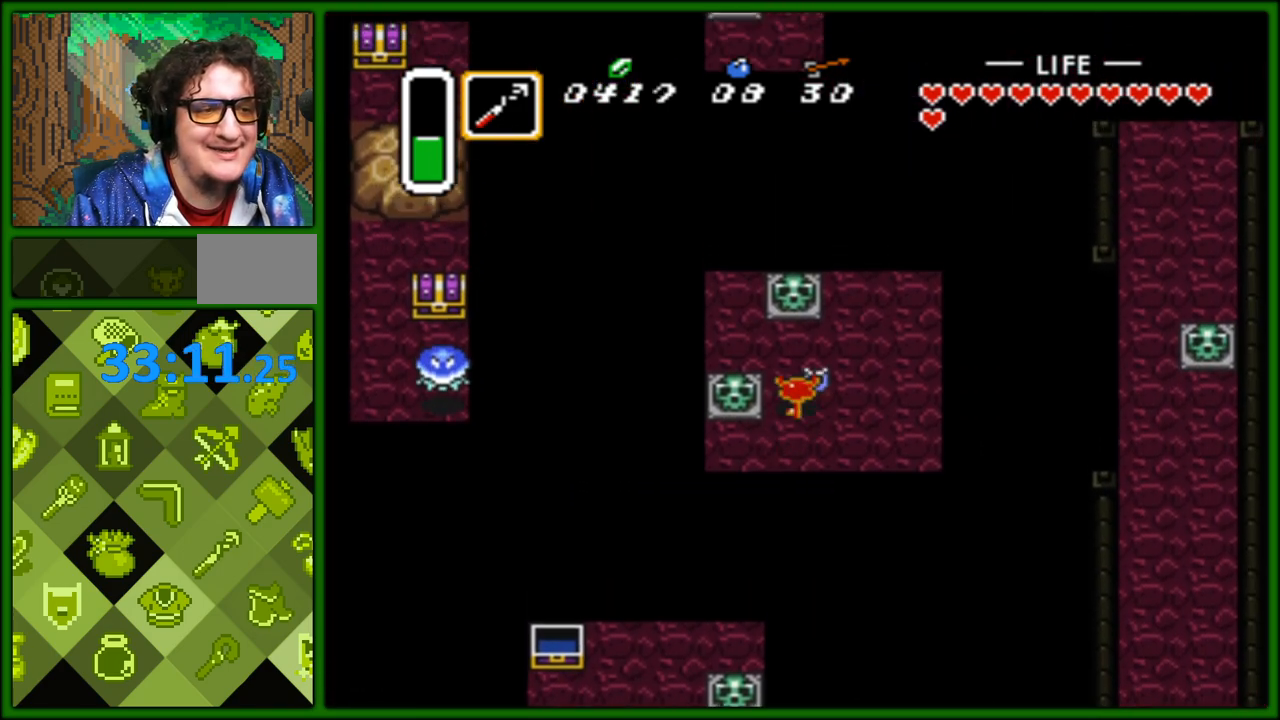
{"buttons": ["DPAD_UP"], "events": [[100, "DPAD_LEFT", "down"], [117, "DPAD_UP", "up"], [300, "DPAD_UP", "down"], [333, "DPAD_LEFT", "up"], [383, "DPAD_LEFT", "down"], [483, "DPAD_LEFT", "up"]]}
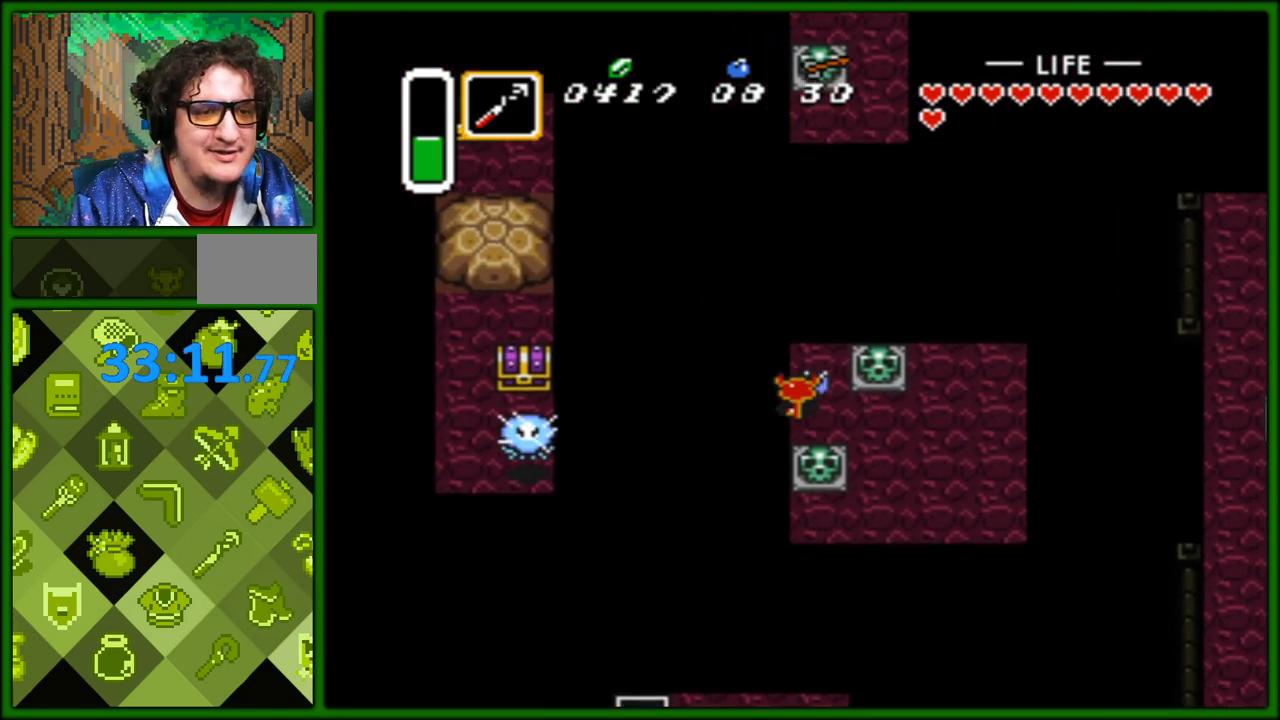
{"buttons": [], "events": [[50, "DPAD_UP", "up"]]}
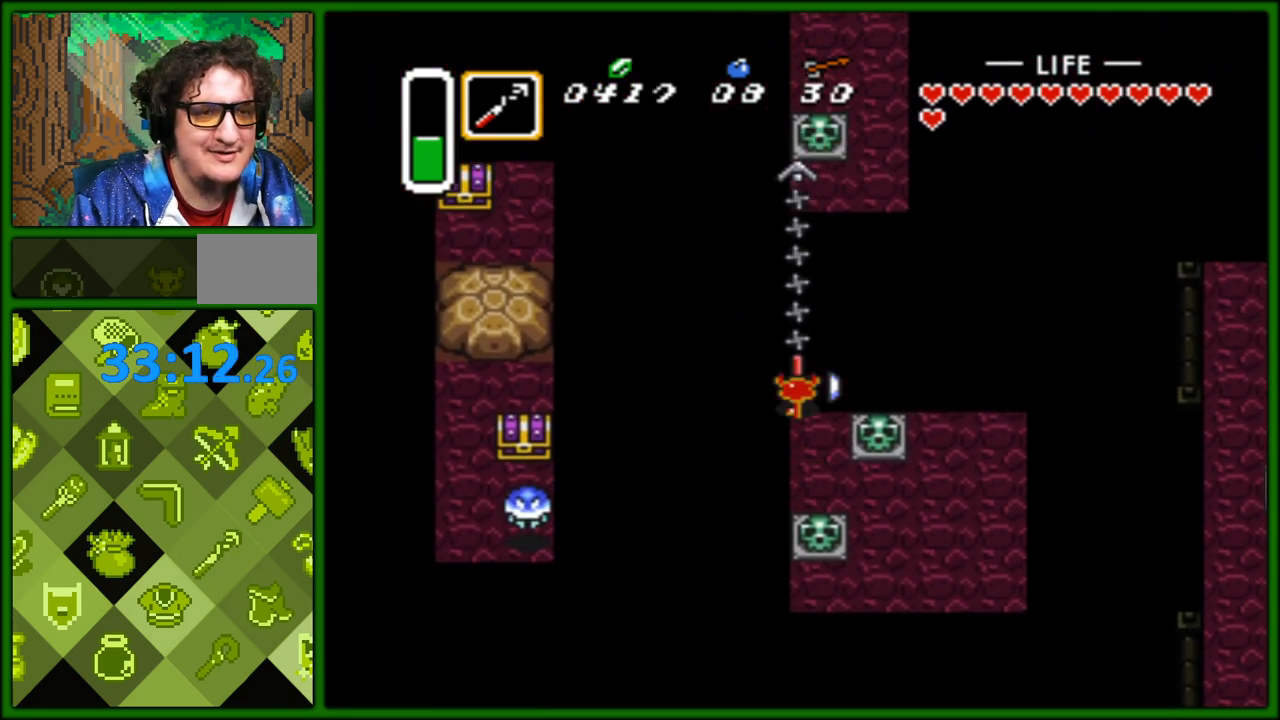
{"buttons": ["DPAD_UP", "DPAD_RIGHT"], "events": [[200, "DPAD_RIGHT", "down"], [433, "DPAD_UP", "down"]]}
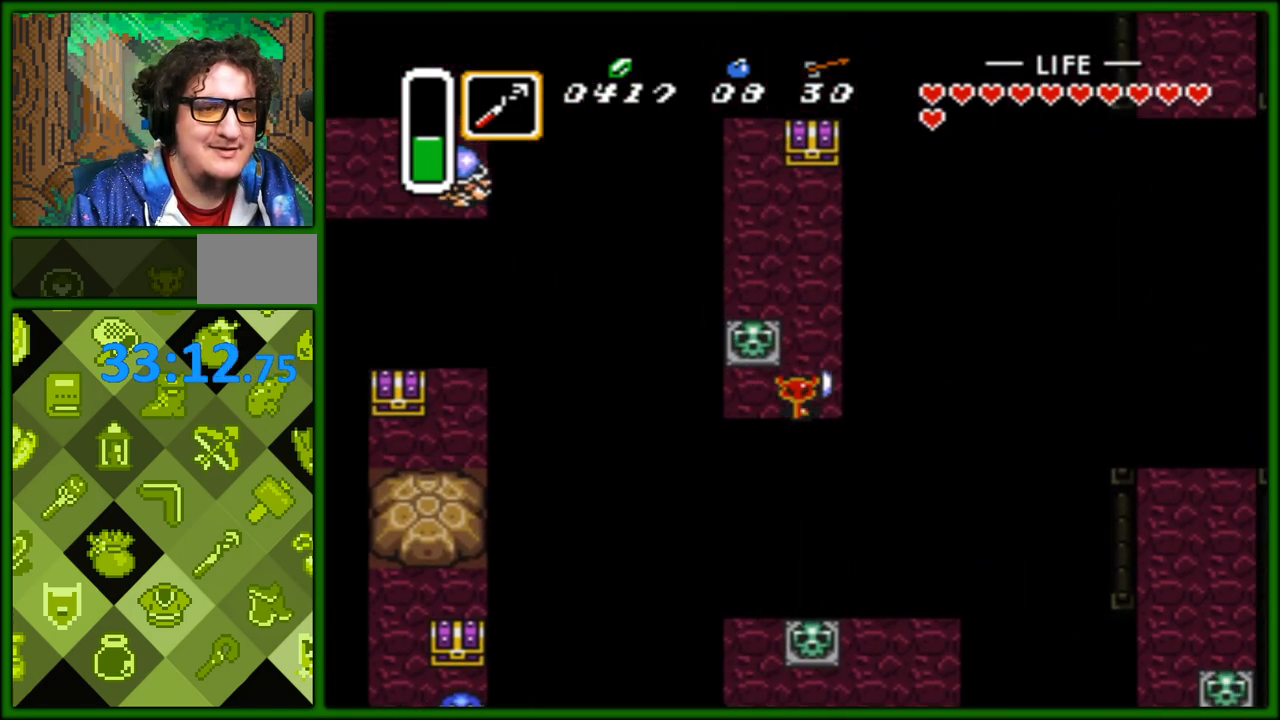
{"buttons": ["DPAD_UP"], "events": [[50, "DPAD_RIGHT", "up"]]}
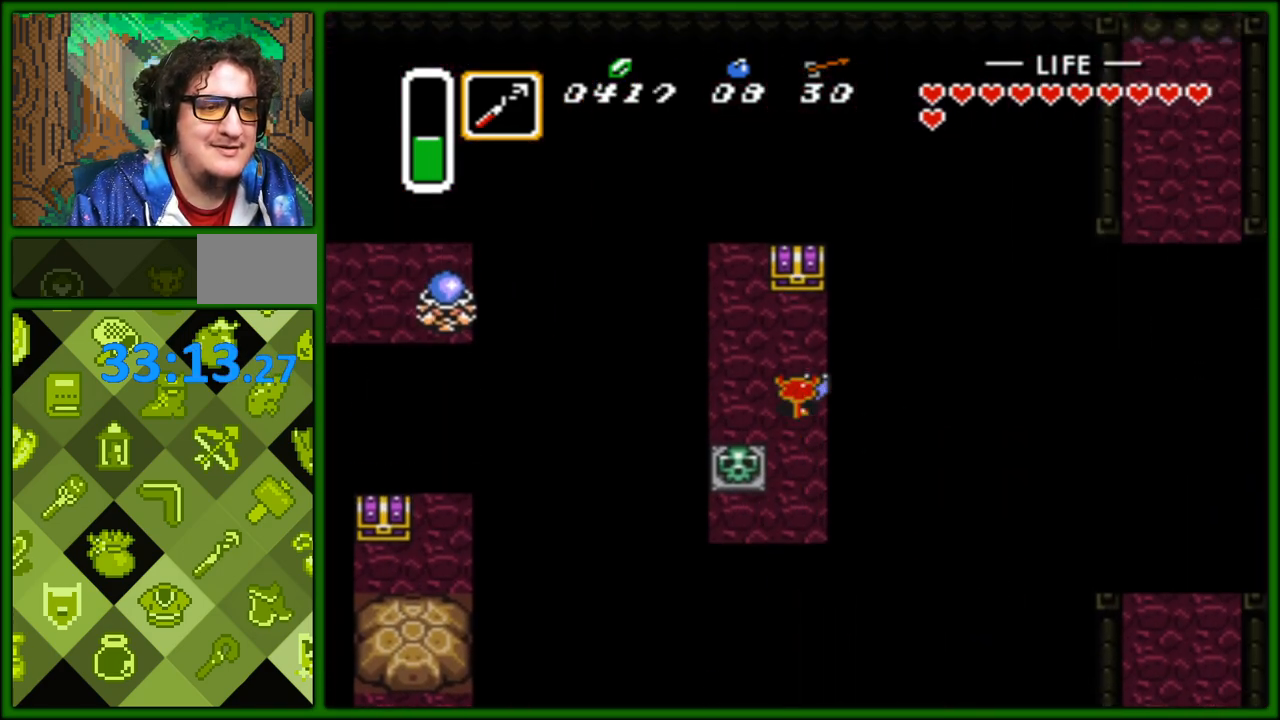
{"buttons": [], "events": [[317, "A", "down"], [450, "DPAD_UP", "up"], [467, "A", "up"]]}
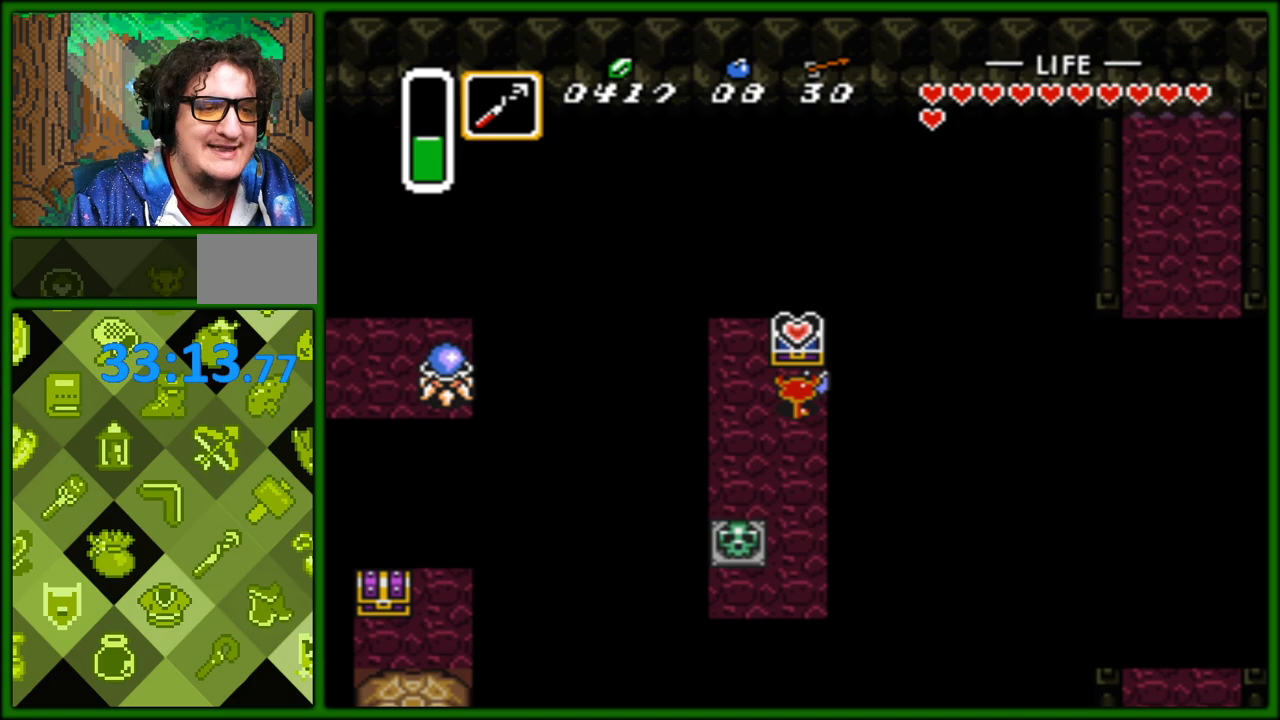
{"buttons": ["DPAD_DOWN"], "events": [[333, "DPAD_DOWN", "down"]]}
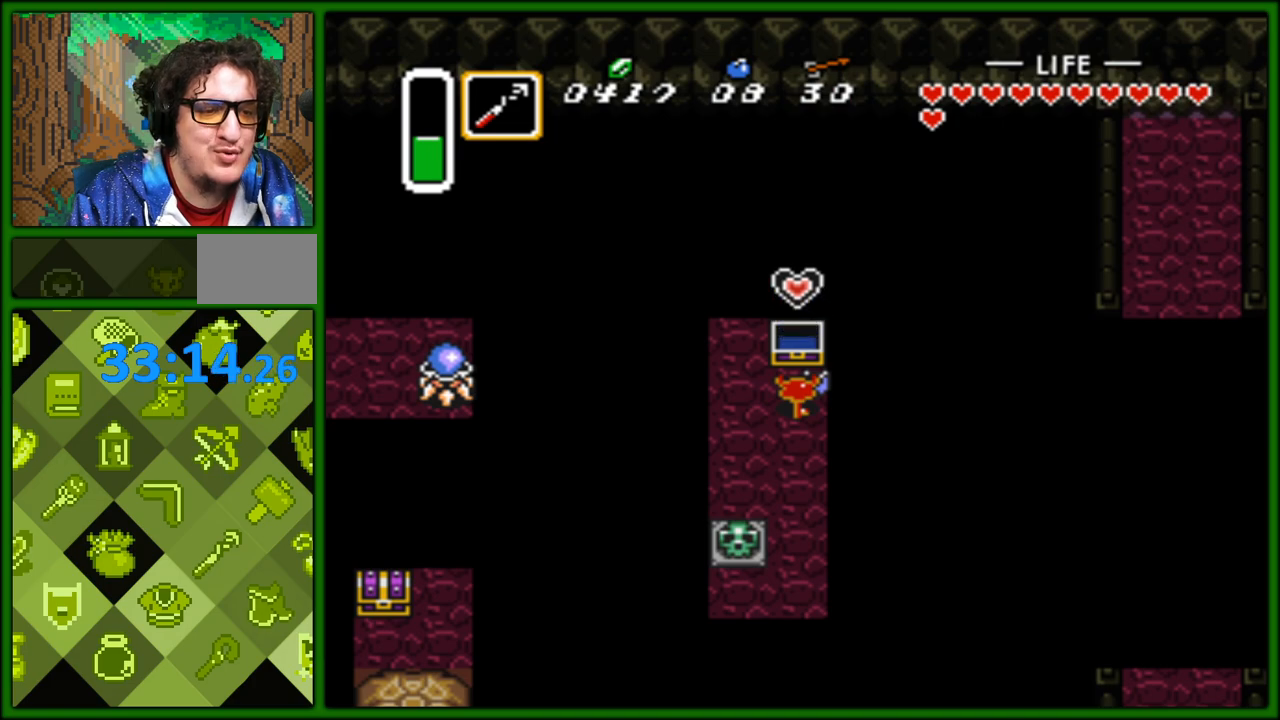
{"buttons": ["DPAD_DOWN"], "events": []}
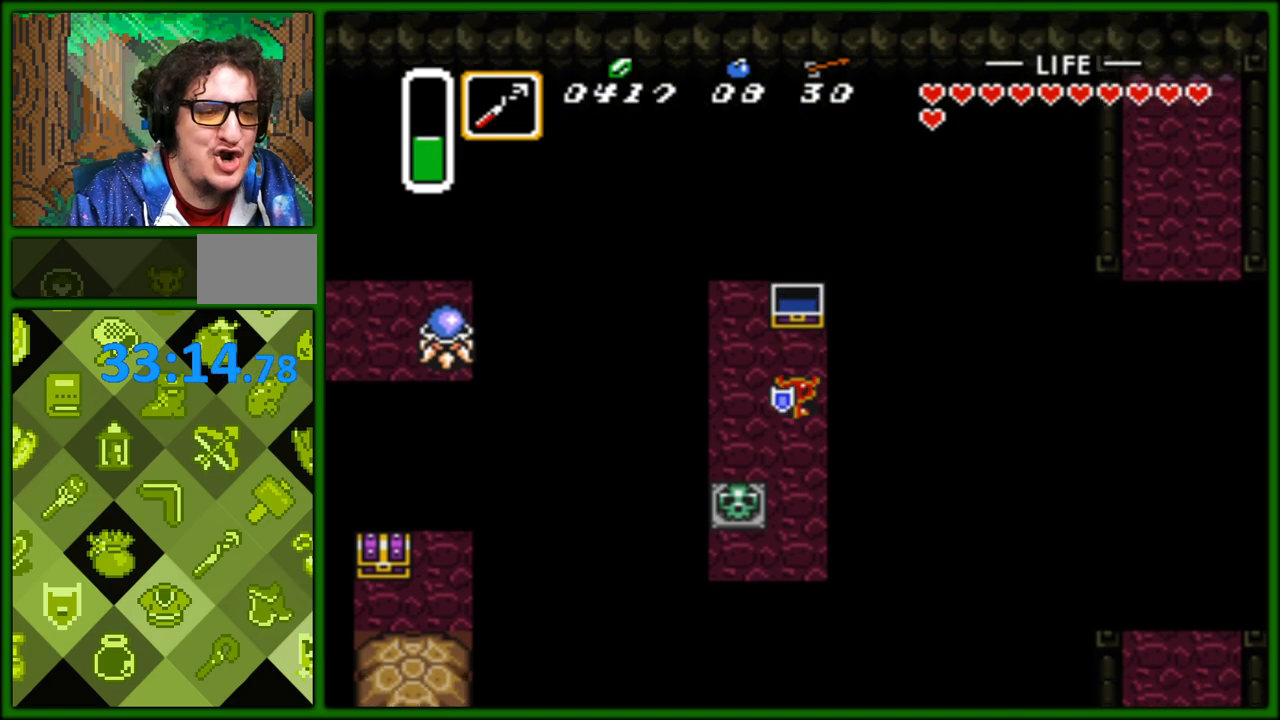
{"buttons": ["DPAD_DOWN", "DPAD_LEFT"], "events": [[317, "DPAD_RIGHT", "down"], [333, "DPAD_RIGHT", "up"], [417, "DPAD_LEFT", "down"], [433, "DPAD_DOWN", "up"], [467, "DPAD_DOWN", "down"]]}
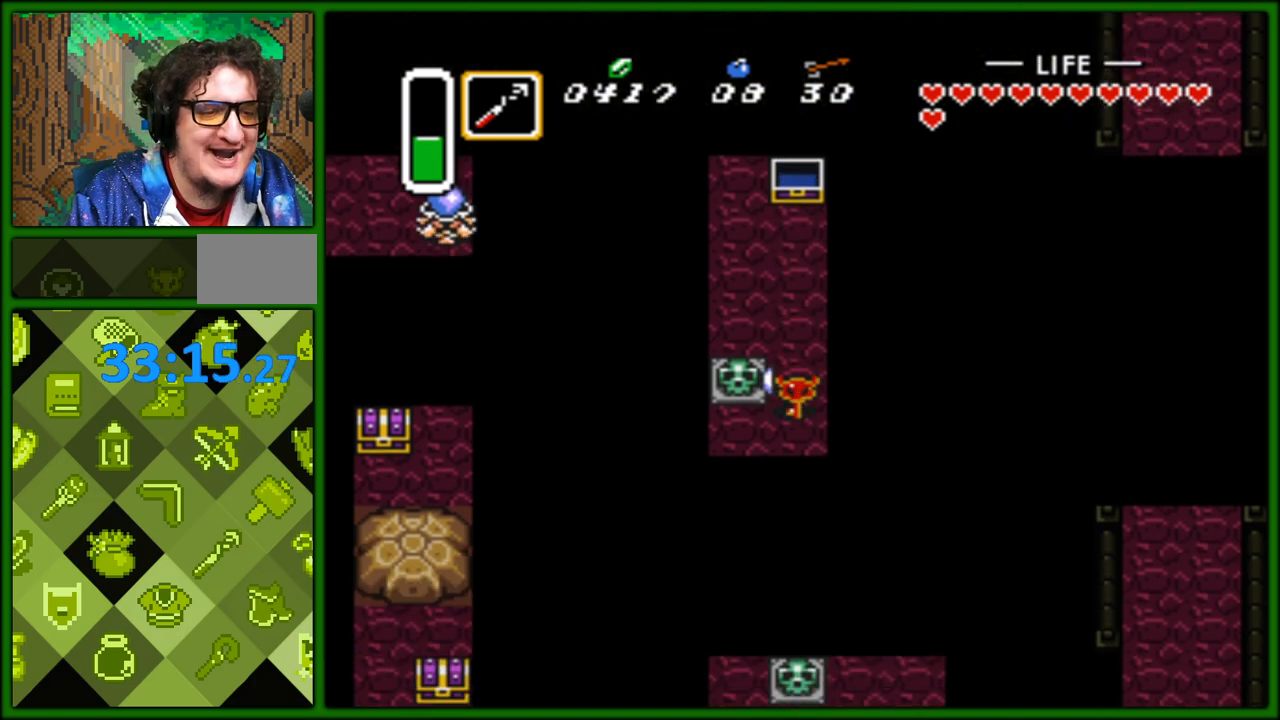
{"buttons": [], "events": [[50, "DPAD_DOWN", "up"], [300, "DPAD_LEFT", "up"]]}
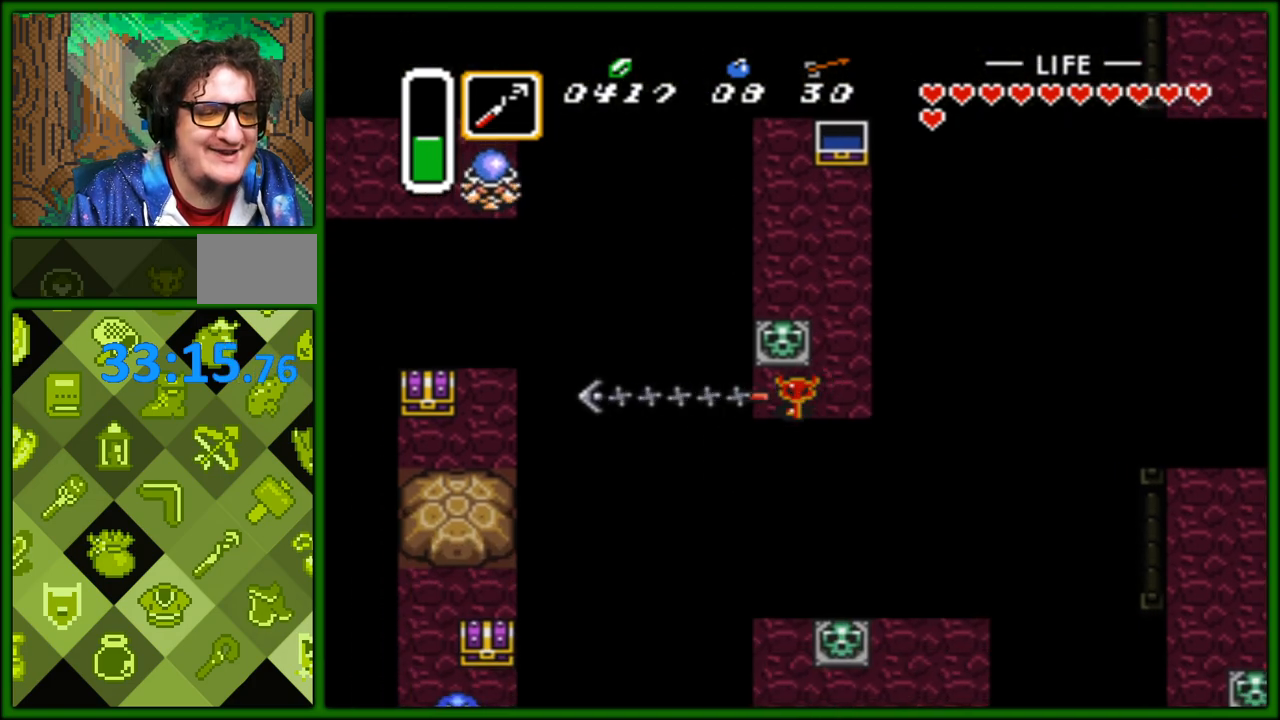
{"buttons": ["DPAD_DOWN", "DPAD_LEFT"], "events": [[417, "DPAD_LEFT", "down"], [467, "DPAD_DOWN", "down"]]}
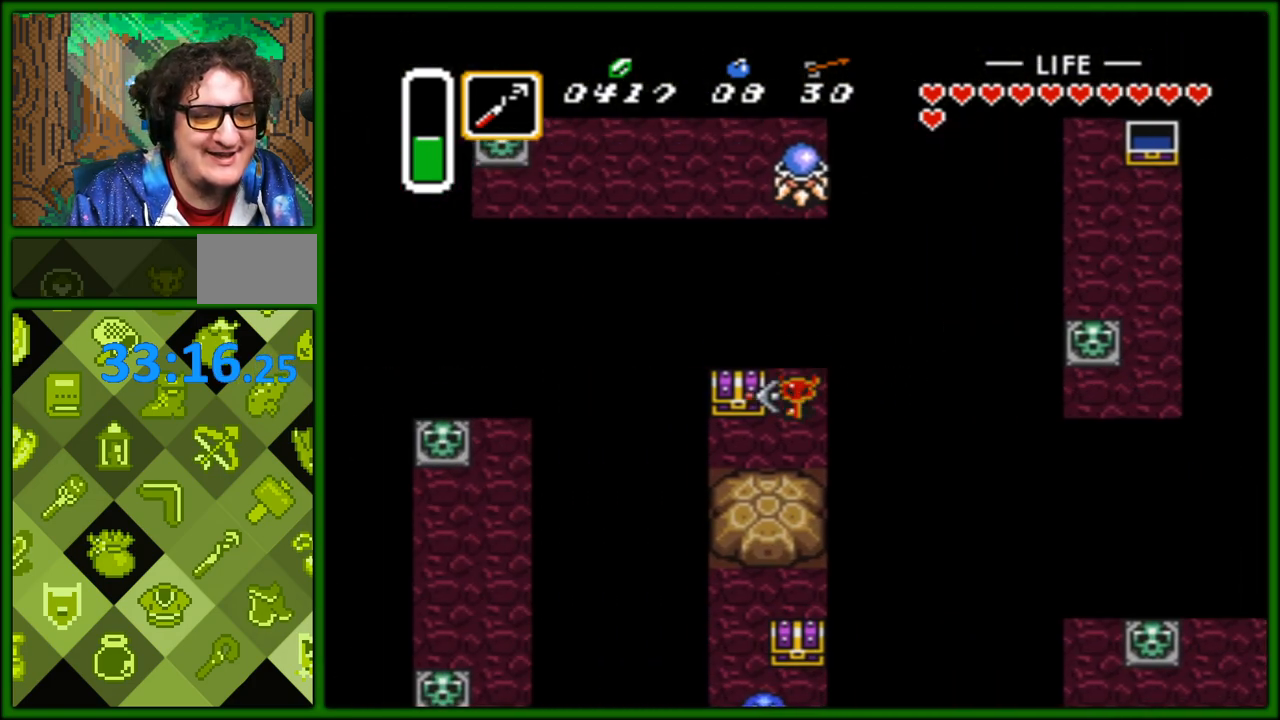
{"buttons": ["A", "DPAD_UP"], "events": [[50, "DPAD_LEFT", "up"], [233, "DPAD_LEFT", "down"], [267, "DPAD_DOWN", "up"], [367, "DPAD_UP", "down"], [417, "DPAD_LEFT", "up"], [483, "A", "down"]]}
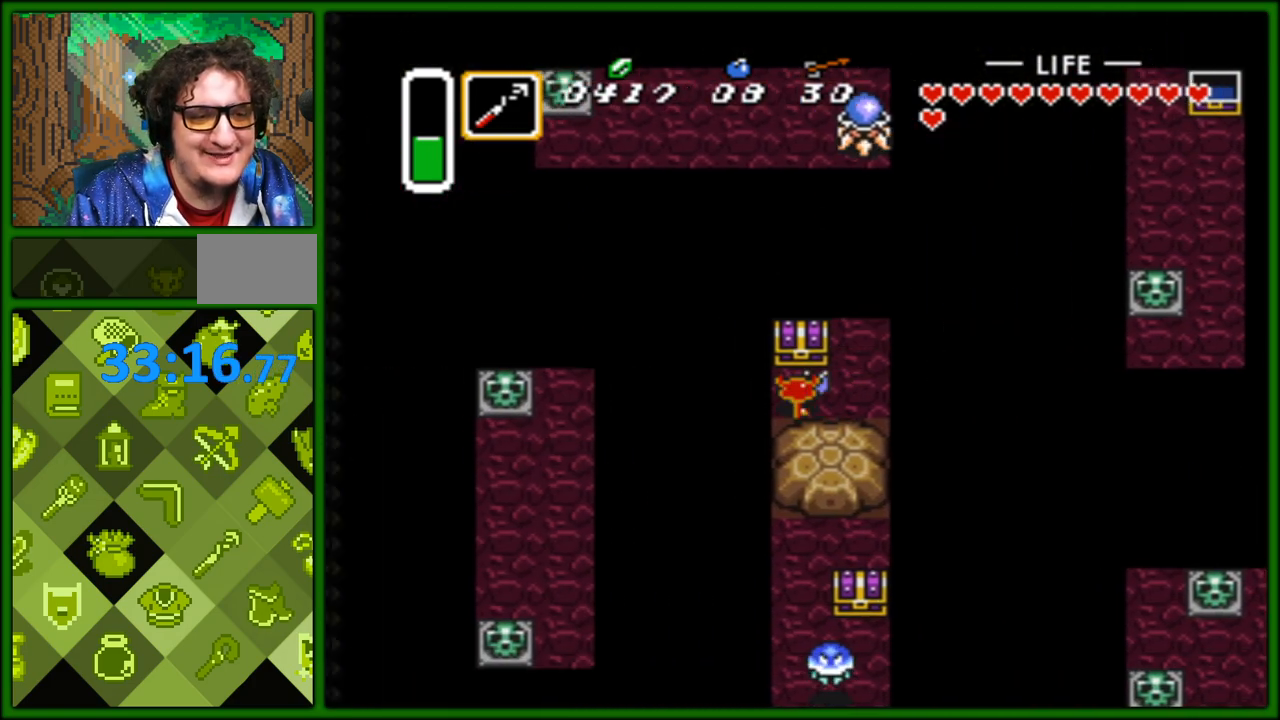
{"buttons": [], "events": [[83, "DPAD_UP", "up"], [117, "A", "up"]]}
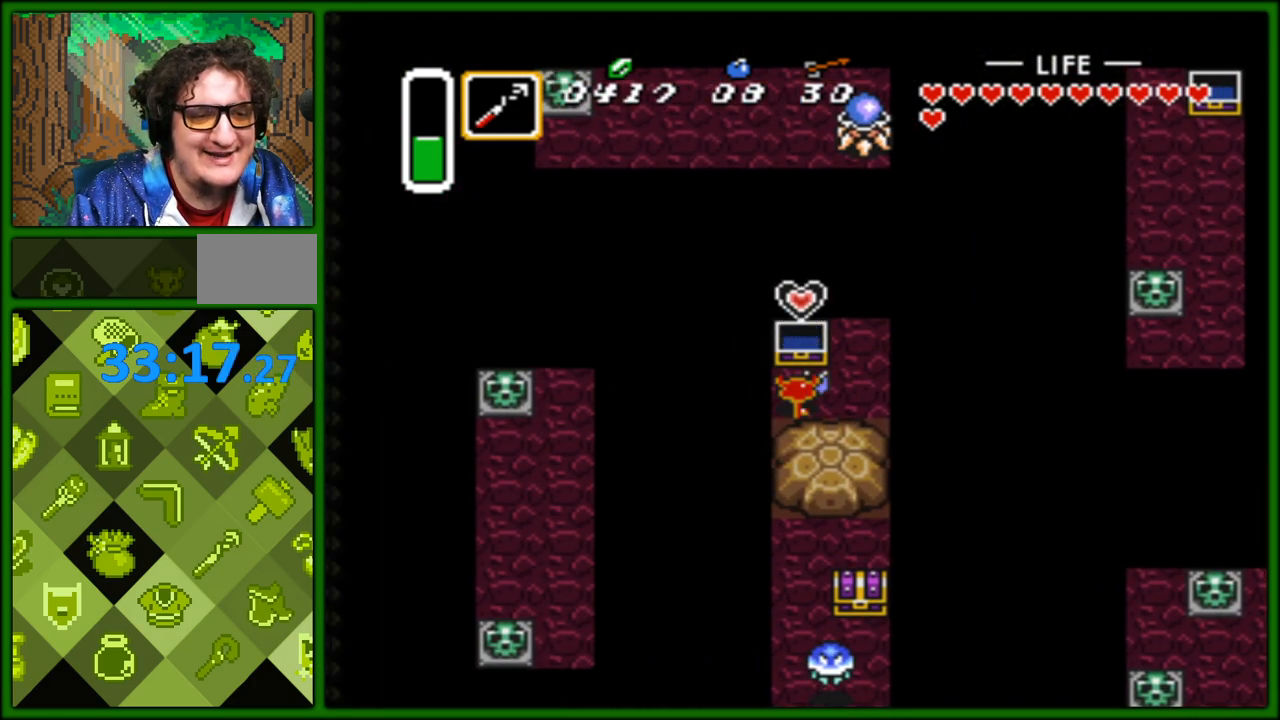
{"buttons": ["DPAD_RIGHT"], "events": [[450, "DPAD_RIGHT", "down"]]}
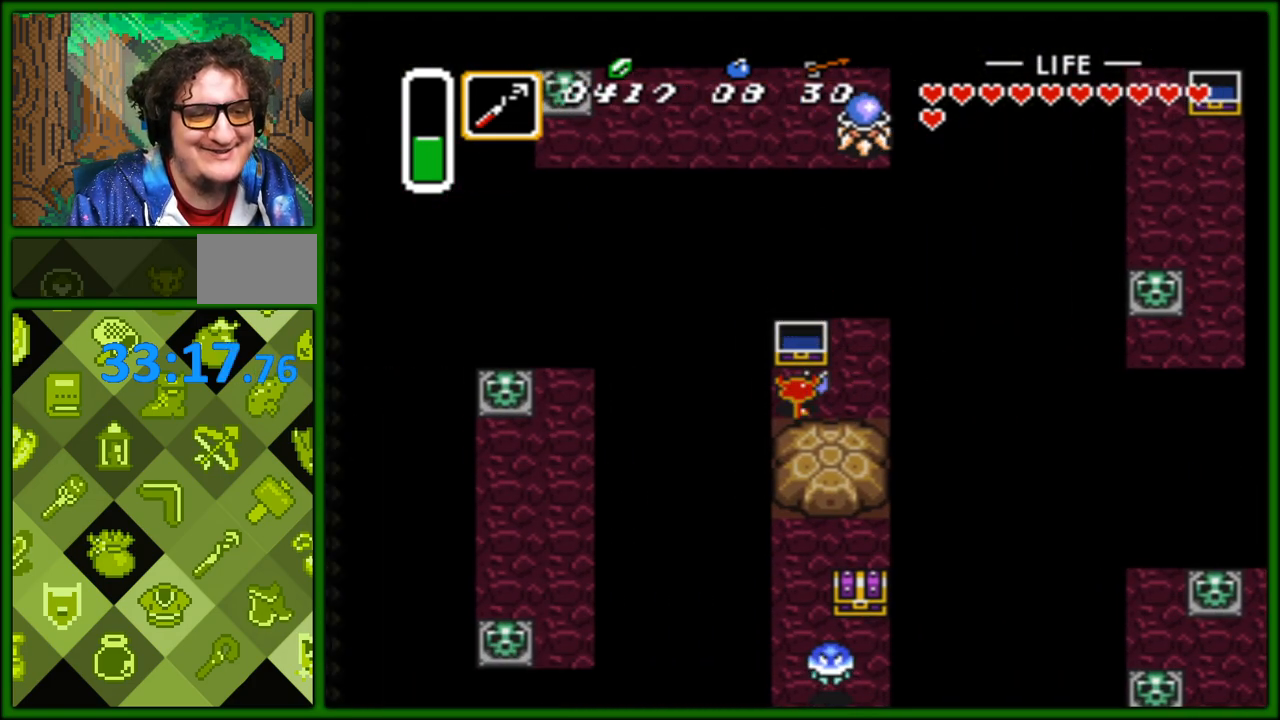
{"buttons": [], "events": [[67, "DPAD_RIGHT", "up"], [100, "DPAD_LEFT", "down"], [200, "DPAD_LEFT", "up"]]}
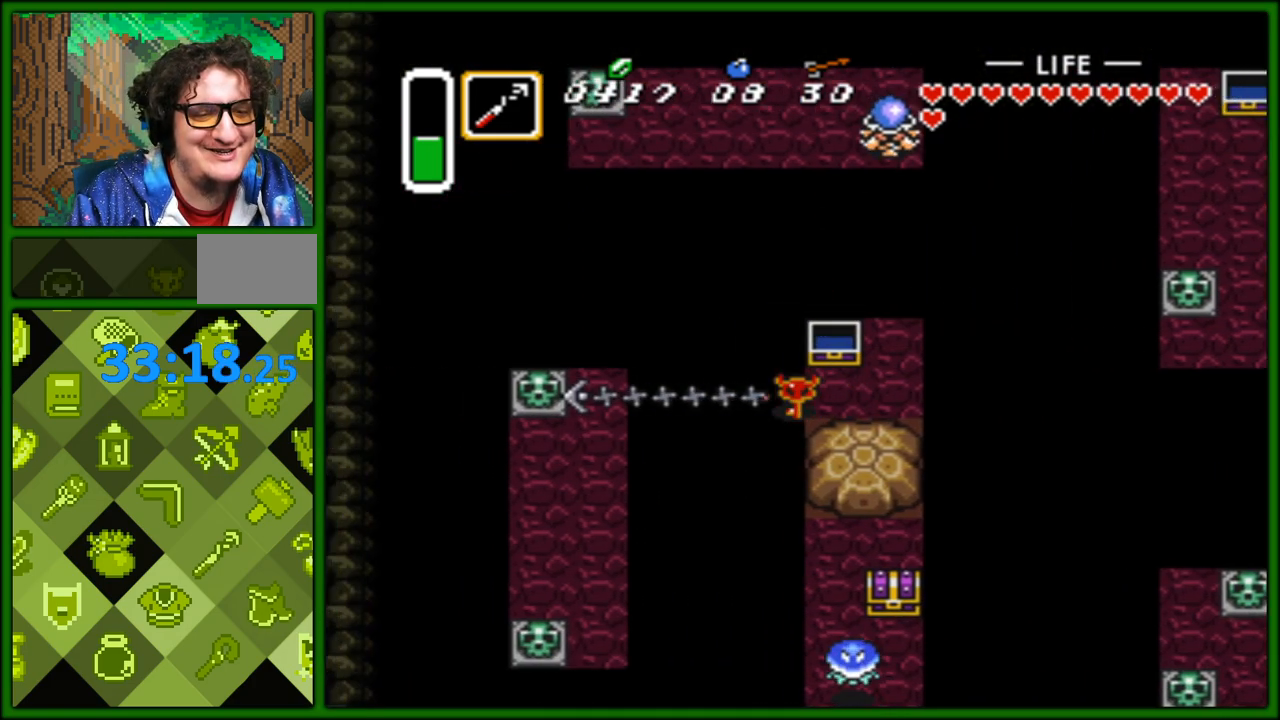
{"buttons": ["DPAD_DOWN", "DPAD_LEFT"], "events": [[117, "DPAD_DOWN", "down"], [400, "DPAD_LEFT", "down"]]}
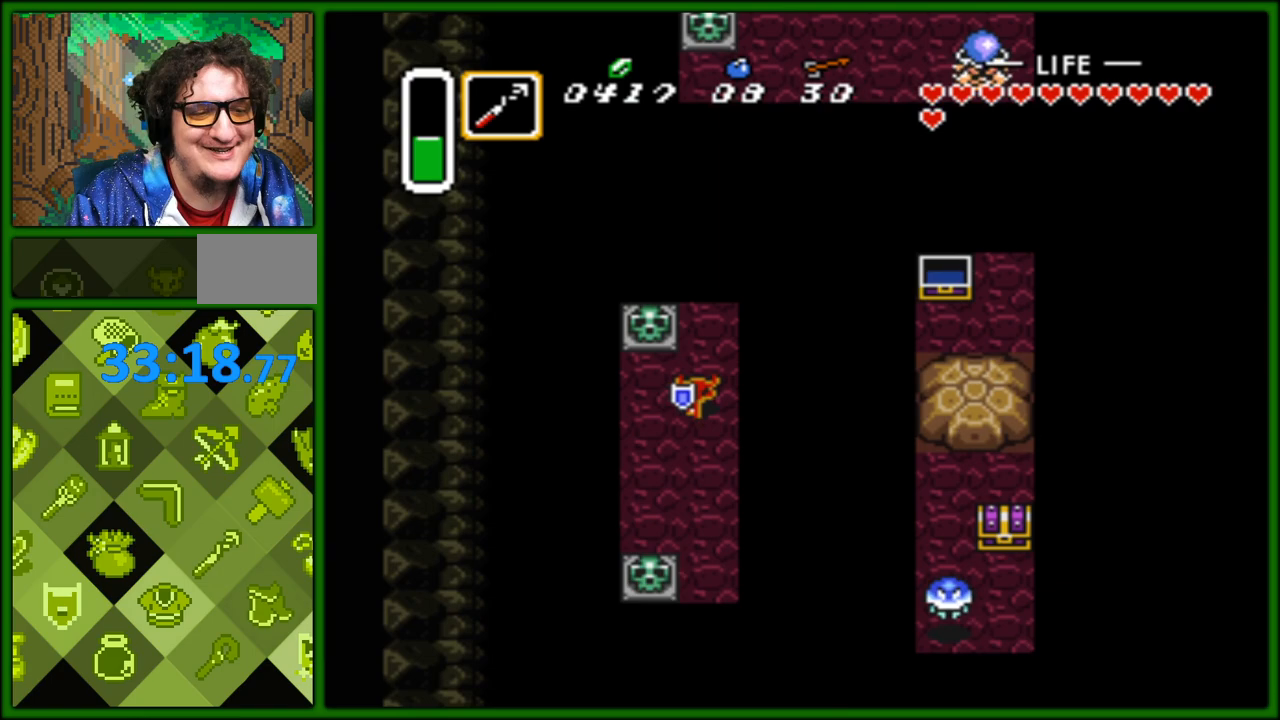
{"buttons": [], "events": [[67, "DPAD_LEFT", "up"], [450, "DPAD_DOWN", "up"], [467, "DPAD_RIGHT", "down"], [500, "DPAD_RIGHT", "up"]]}
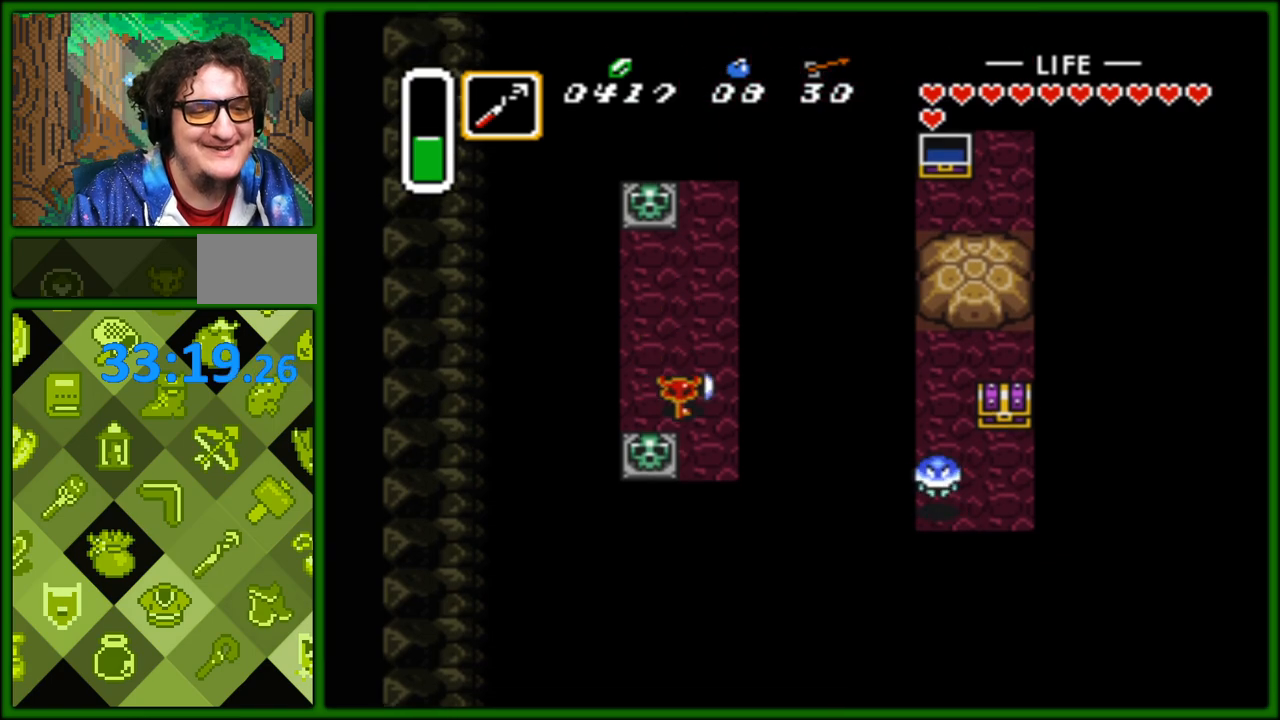
{"buttons": [], "events": []}
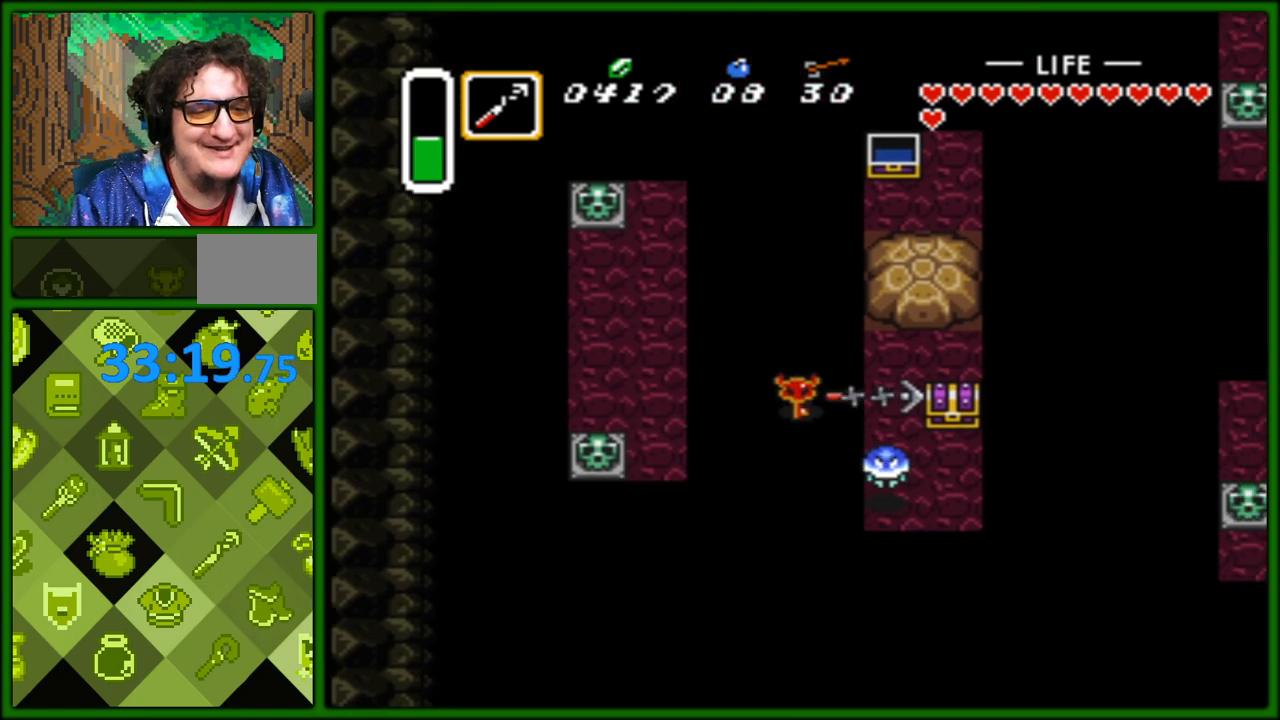
{"buttons": [], "events": [[200, "DPAD_DOWN", "down"], [283, "B", "down"], [283, "DPAD_DOWN", "up"], [367, "B", "up"]]}
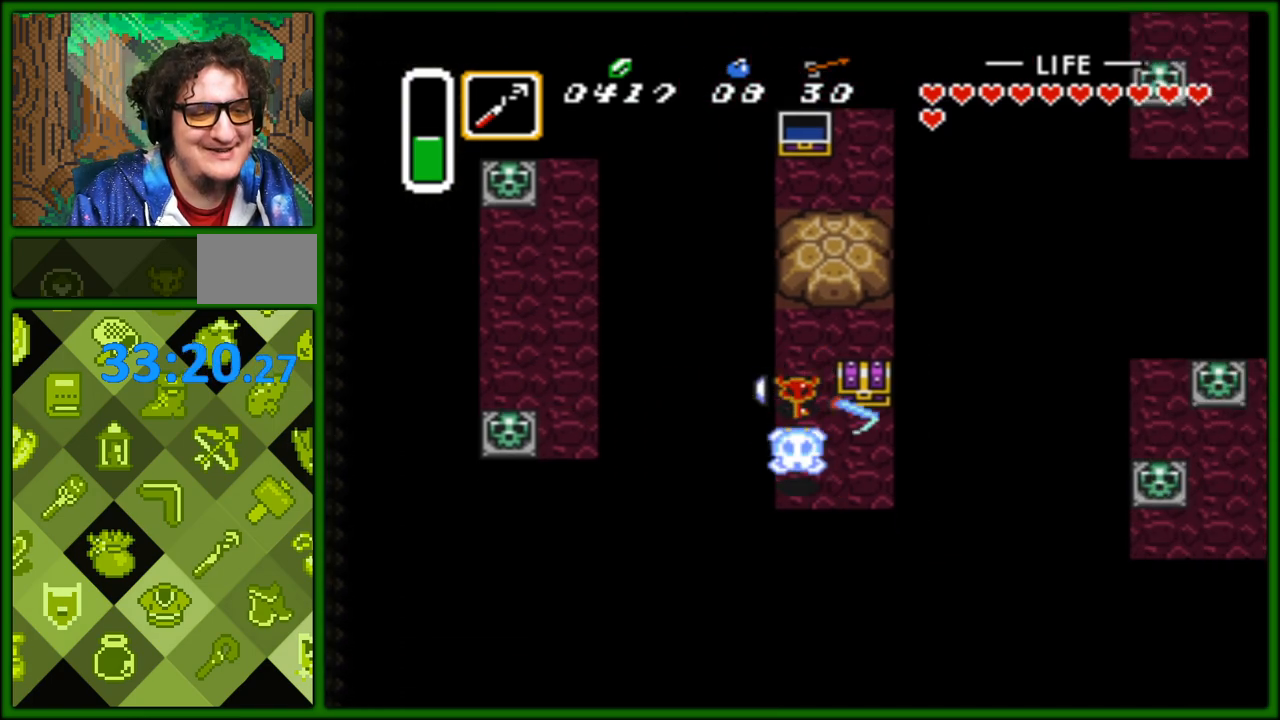
{"buttons": ["DPAD_UP"], "events": [[133, "DPAD_DOWN", "down"], [267, "DPAD_RIGHT", "down"], [283, "DPAD_DOWN", "up"], [383, "DPAD_UP", "down"], [400, "DPAD_RIGHT", "up"]]}
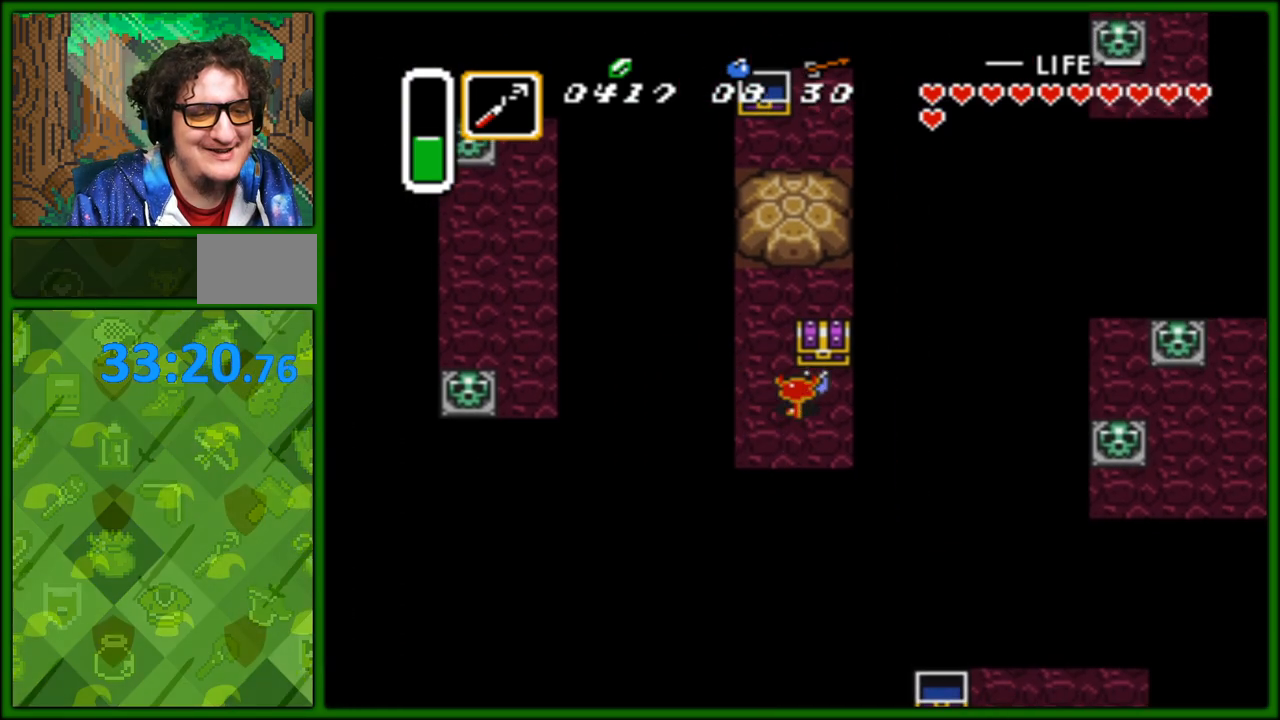
{"buttons": [], "events": [[17, "A", "down"], [83, "DPAD_UP", "up"], [133, "A", "up"]]}
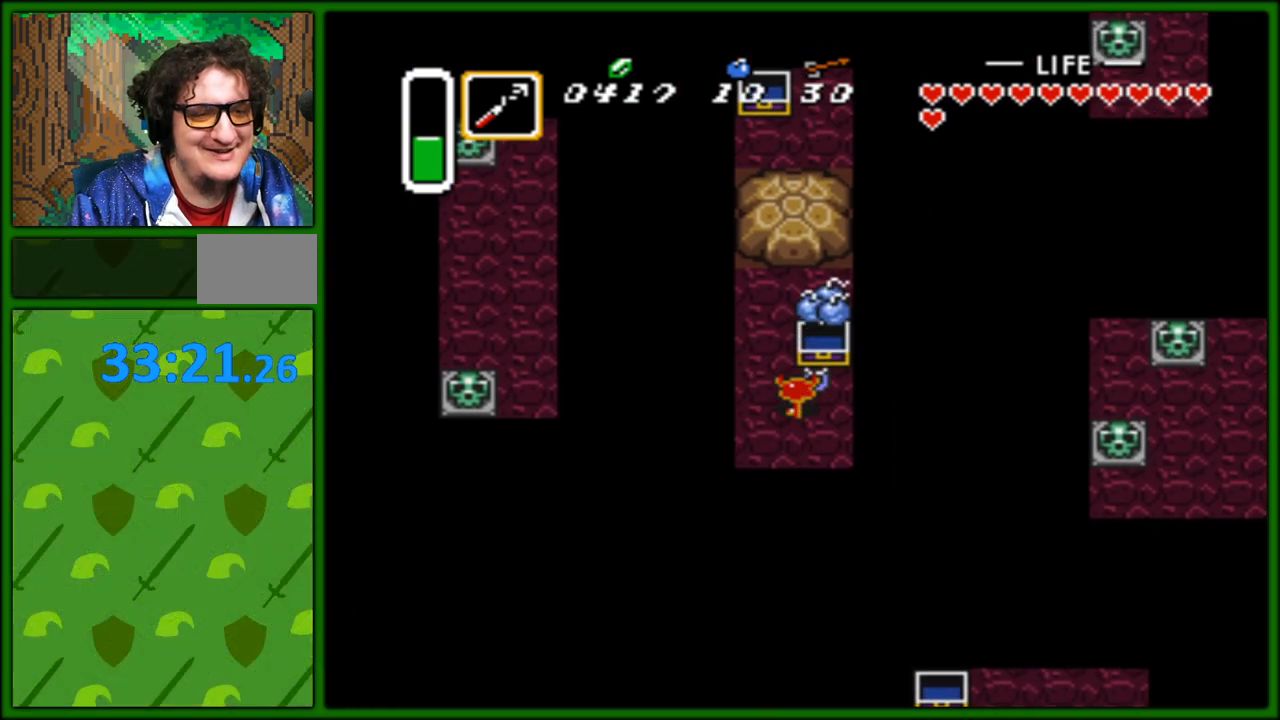
{"buttons": ["DPAD_RIGHT"], "events": [[183, "DPAD_RIGHT", "down"]]}
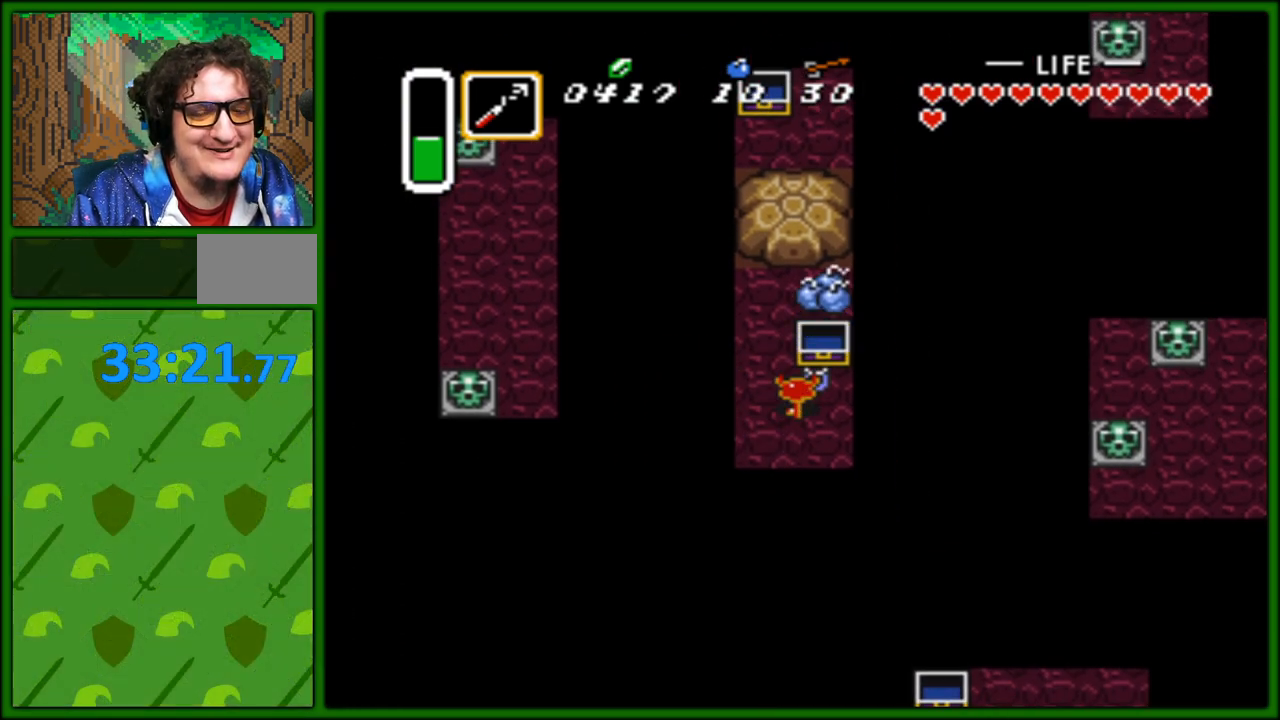
{"buttons": ["DPAD_RIGHT"], "events": []}
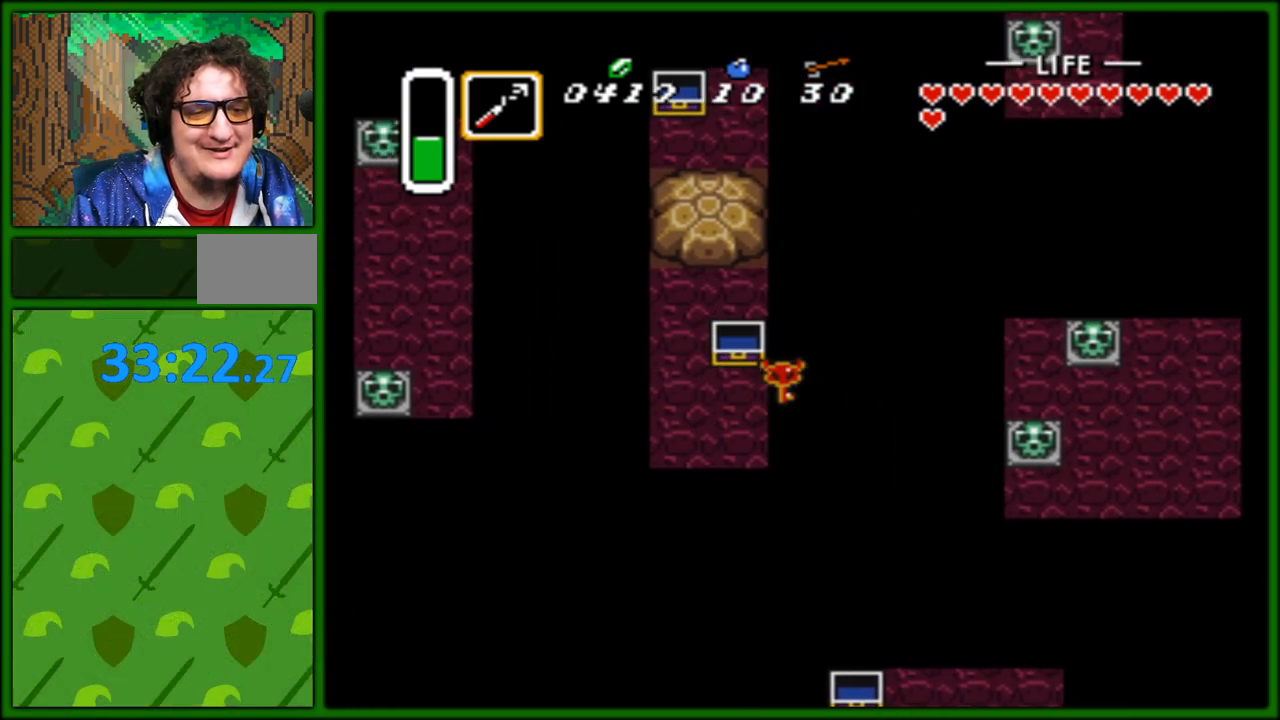
{"buttons": [], "events": [[183, "DPAD_RIGHT", "up"]]}